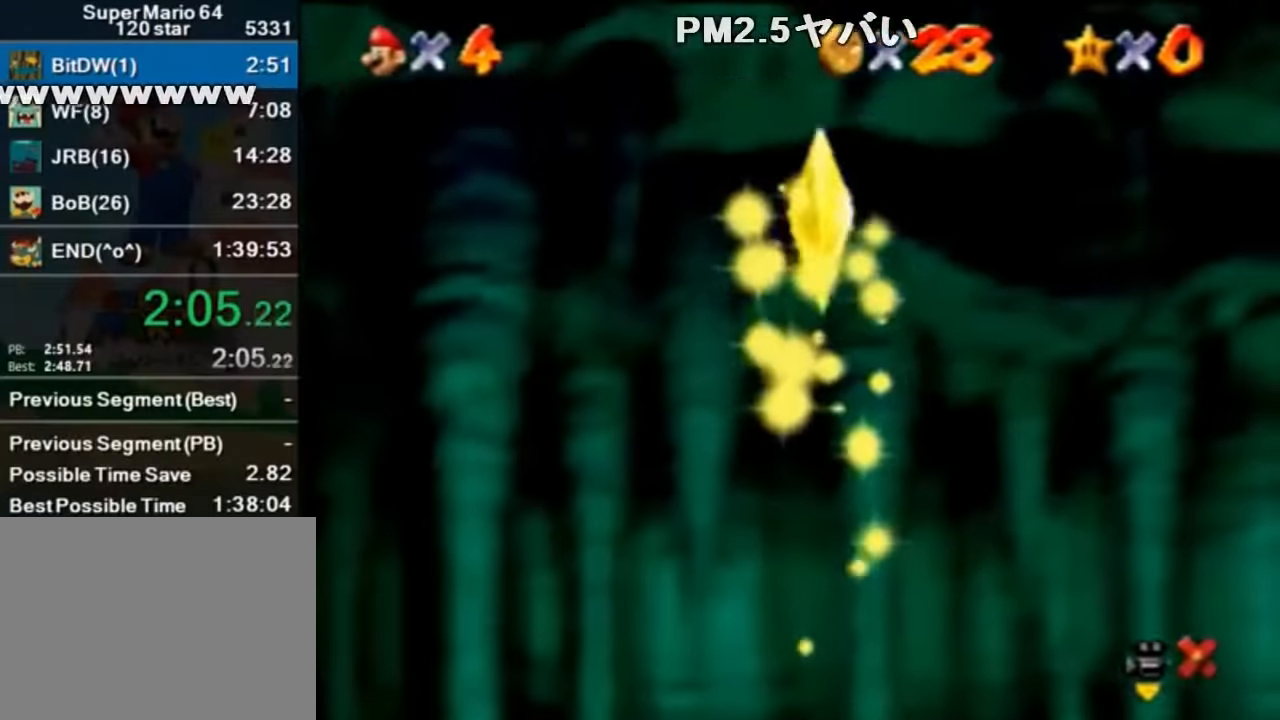
Gameplay with a controller (Nintendo layout); each line is a JSON object with the inputs held at the frame after it. "events" lists button and stick changes between this image and that frame as [ms after this image, input, new state], when the widget could be followed in between. Not read: L1 L3 R1 R3.
{"buttons": ["Z"], "left_stick": "center", "events": [[67, "left_stick", "up"], [400, "left_stick", "center"]]}
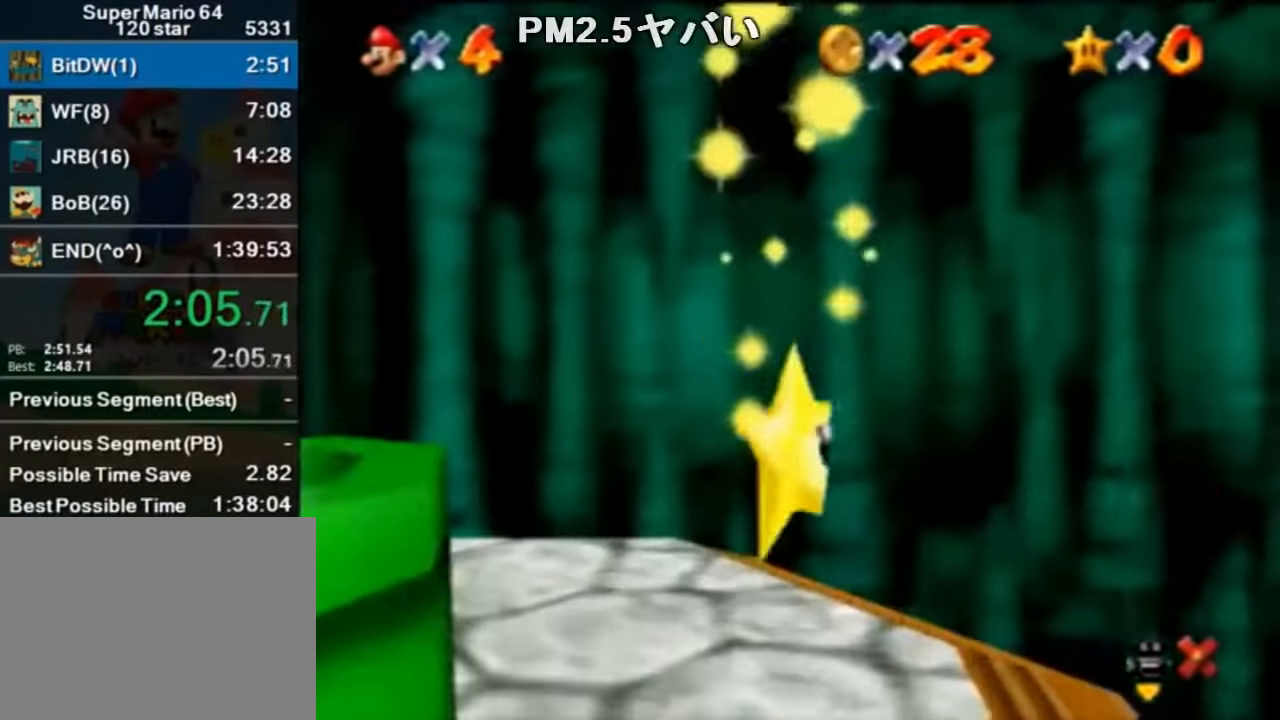
{"buttons": ["Z"], "left_stick": "center", "events": [[67, "left_stick", "up"], [467, "left_stick", "center"]]}
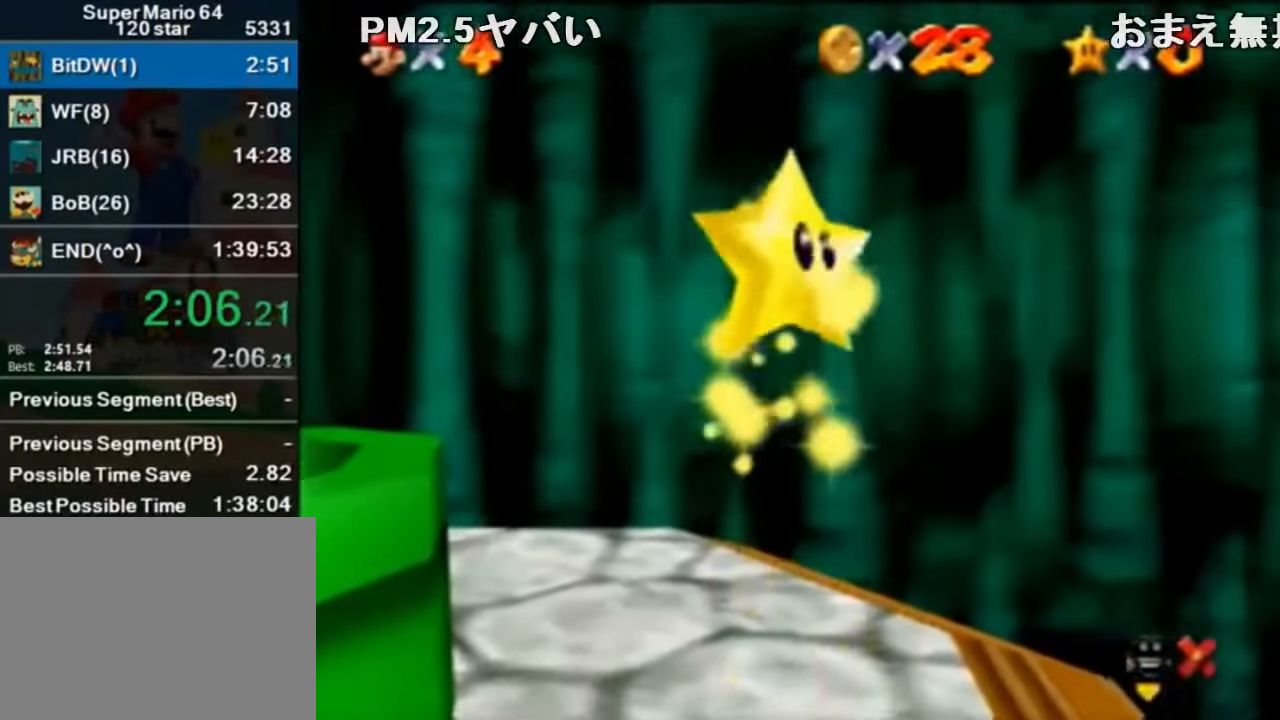
{"buttons": ["Z"], "left_stick": "up", "events": [[100, "left_stick", "up"]]}
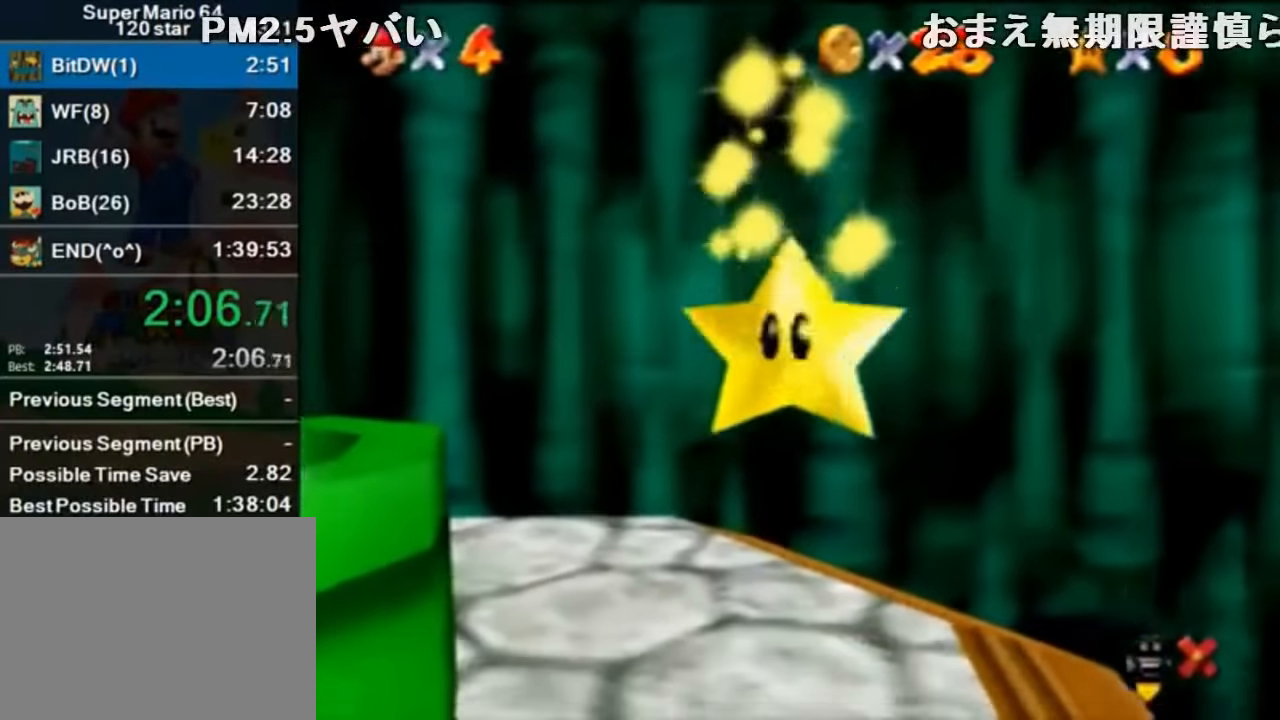
{"buttons": ["Z"], "left_stick": "up", "events": []}
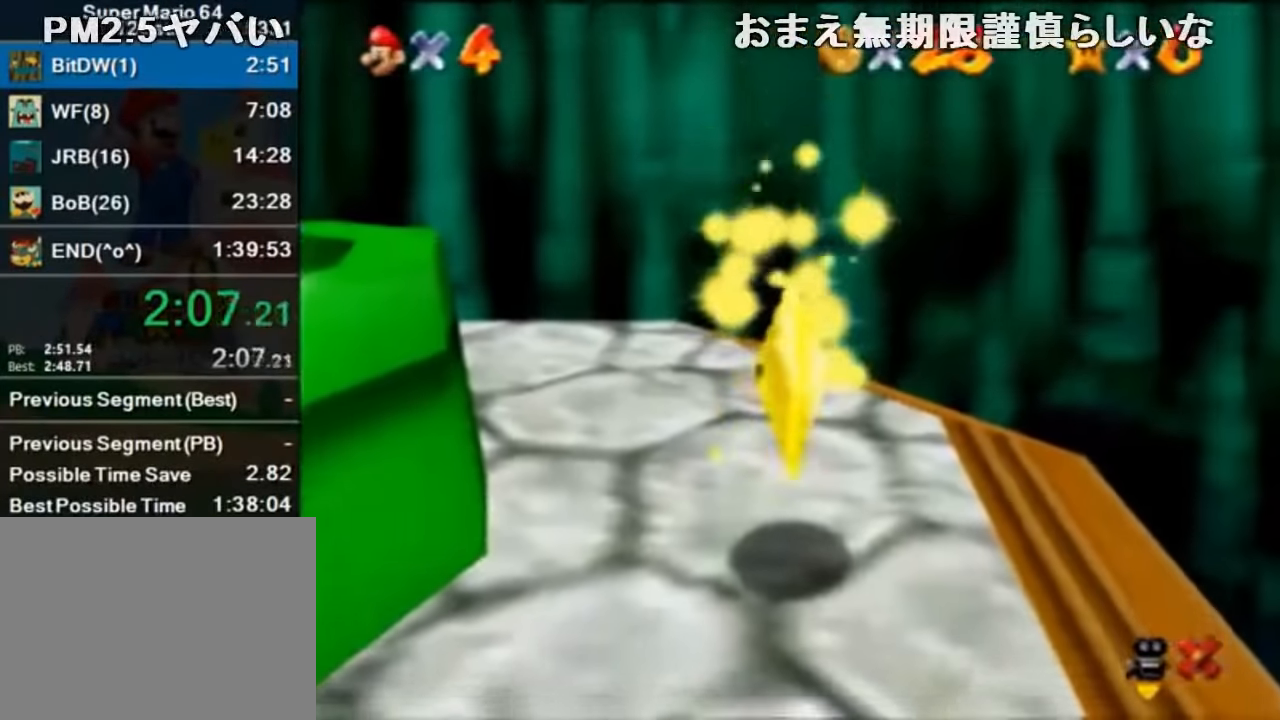
{"buttons": ["Z"], "left_stick": "up", "events": []}
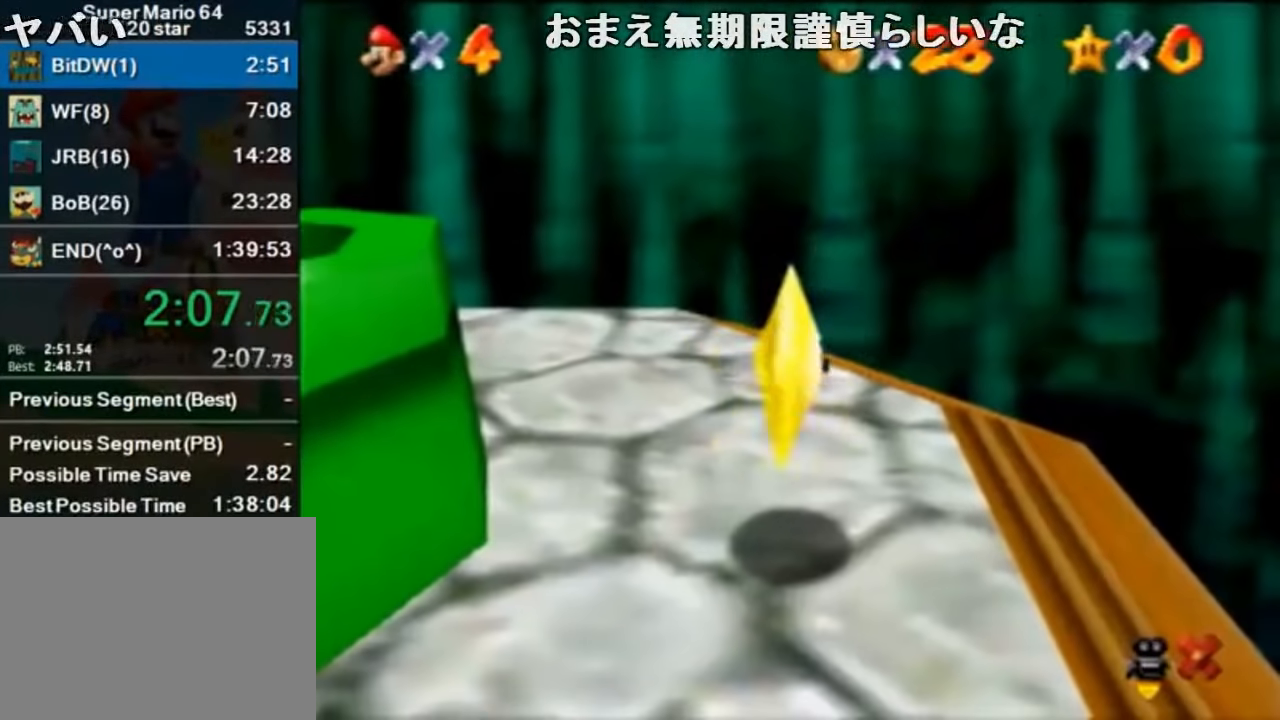
{"buttons": ["Z", "C_LEFT"], "left_stick": "up", "events": [[467, "C_LEFT", "down"]]}
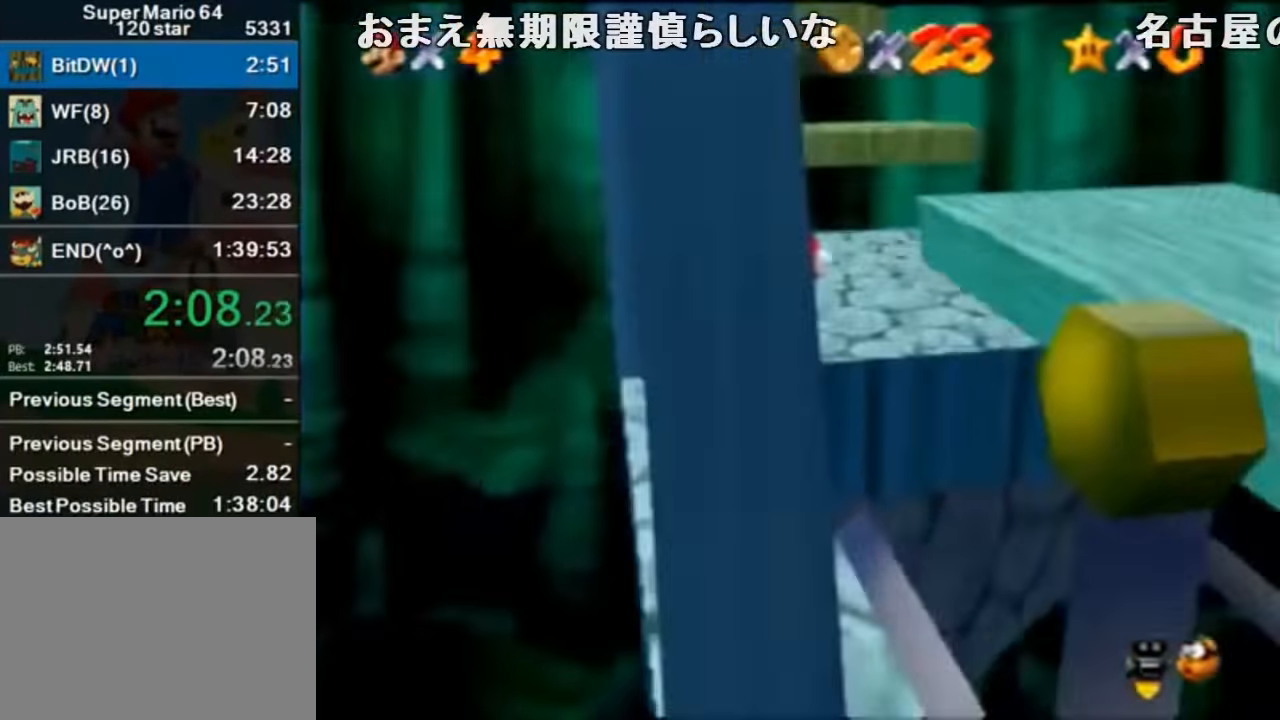
{"buttons": ["Z"], "left_stick": "left", "events": [[34, "C_LEFT", "up"], [67, "C_LEFT", "down"], [100, "left_stick", "left"], [234, "C_LEFT", "up"]]}
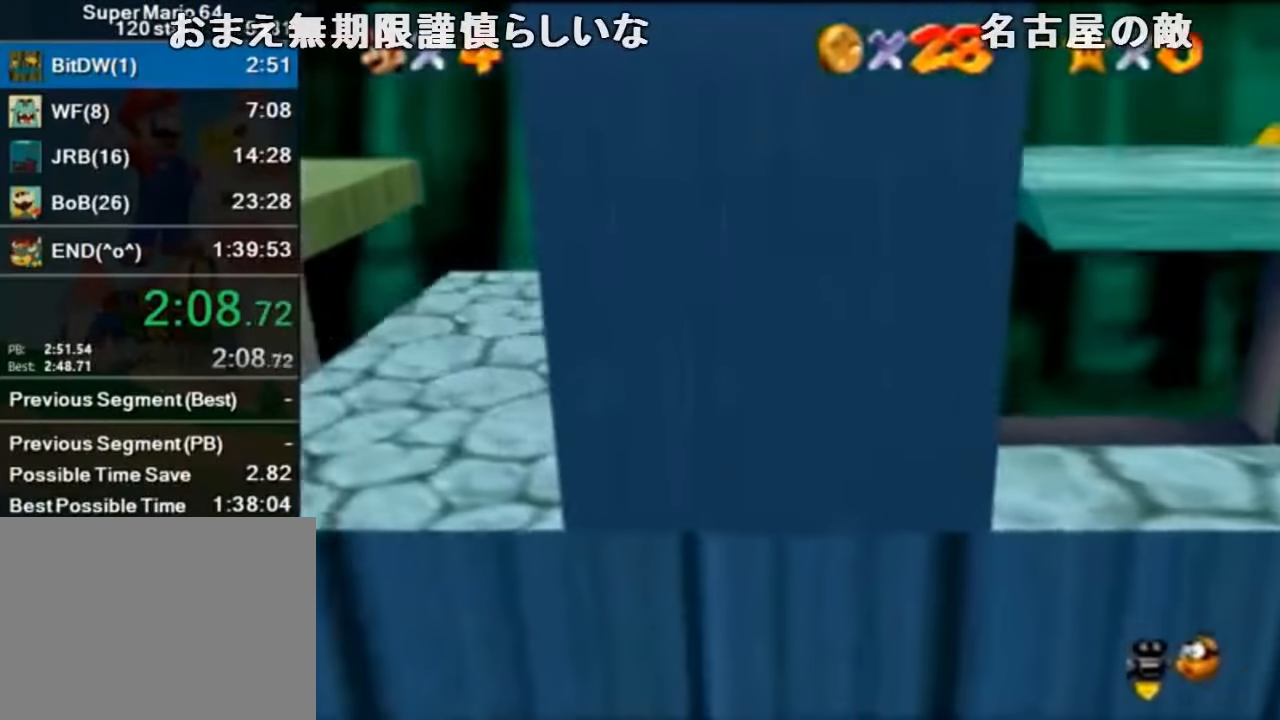
{"buttons": ["Z"], "left_stick": "center", "events": [[134, "A", "down"], [467, "A", "up"], [500, "left_stick", "center"]]}
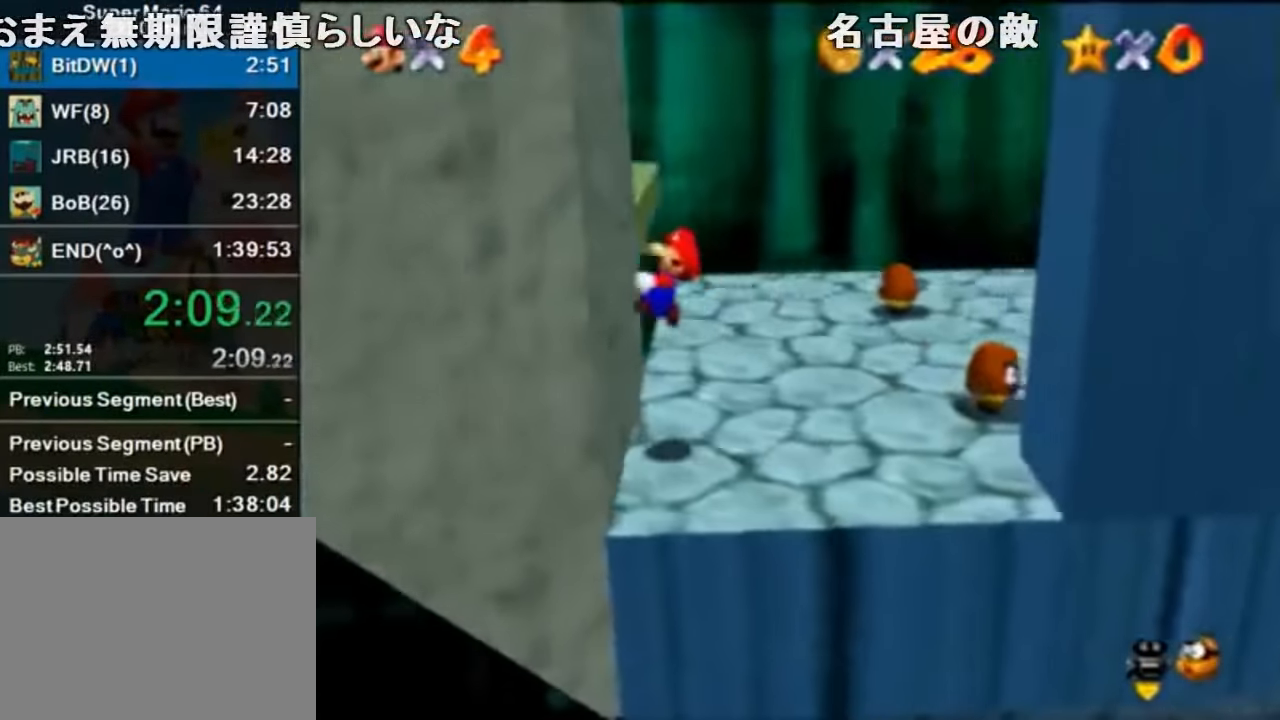
{"buttons": ["A", "Z"], "left_stick": "left", "events": [[34, "A", "down"], [34, "left_stick", "right"], [334, "A", "up"], [400, "left_stick", "left"], [434, "A", "down"]]}
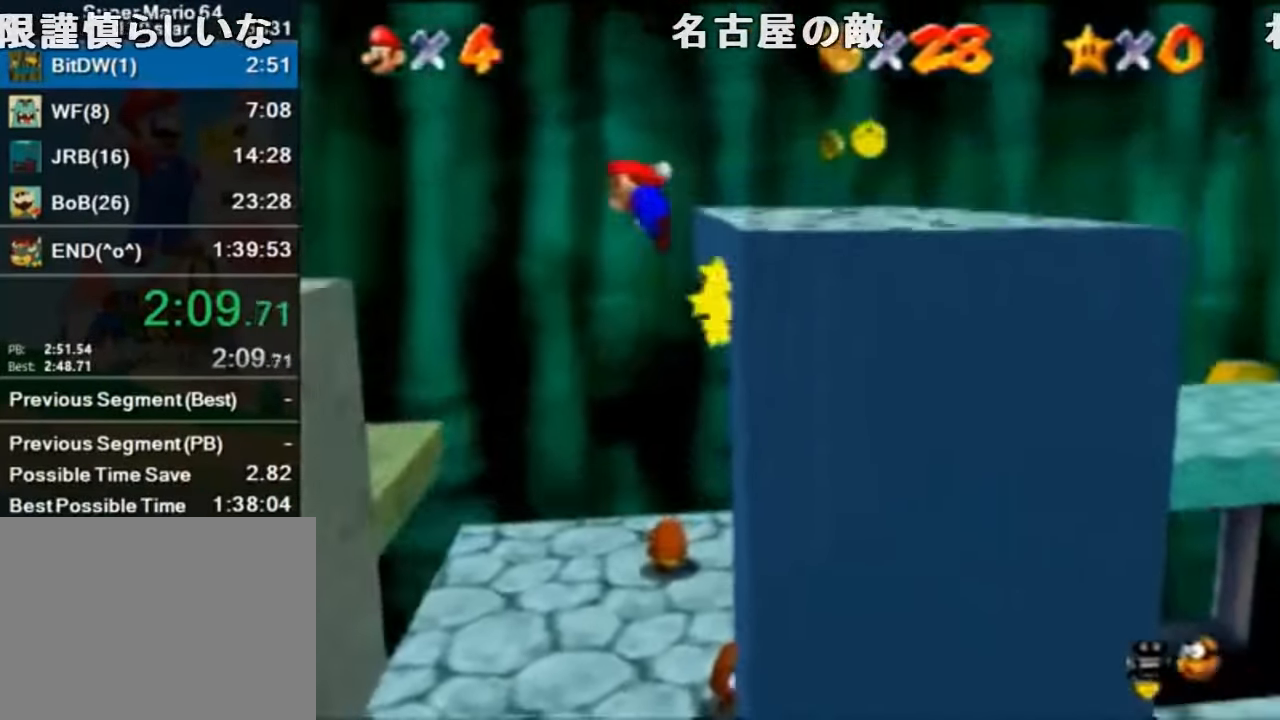
{"buttons": ["Z"], "left_stick": "left", "events": [[100, "A", "up"]]}
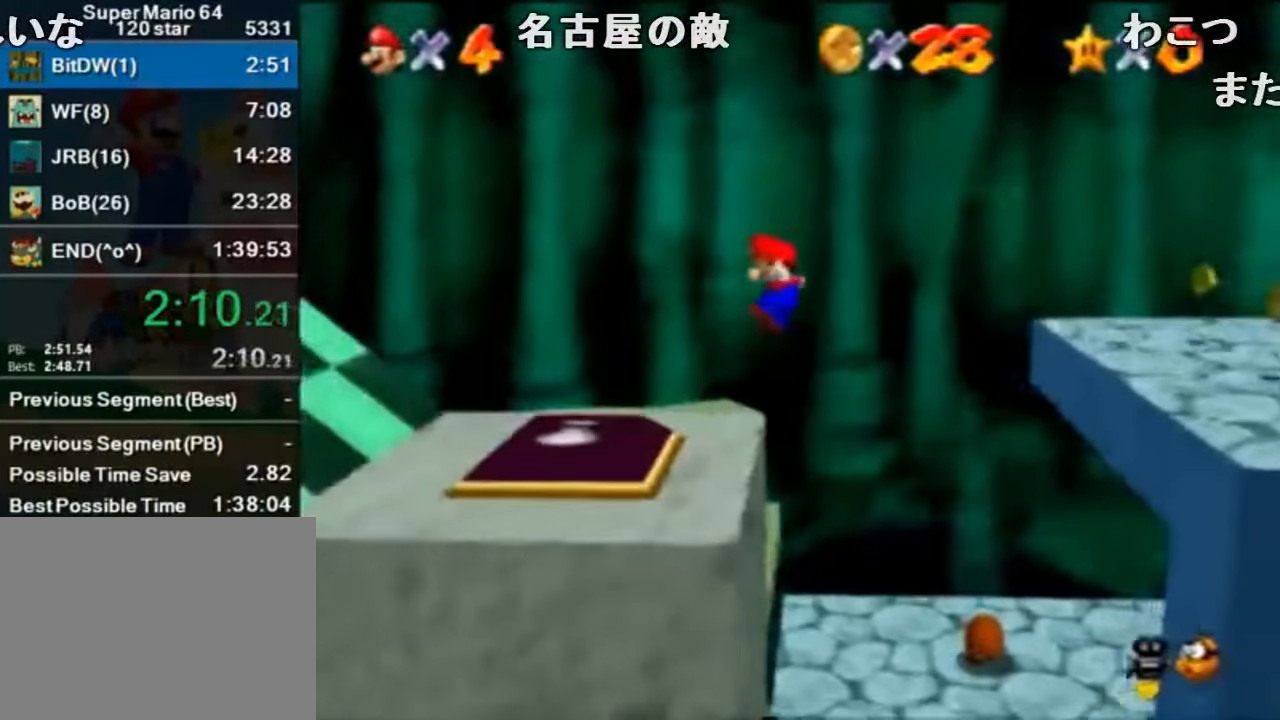
{"buttons": ["A", "Z"], "left_stick": "left", "events": [[367, "A", "down"]]}
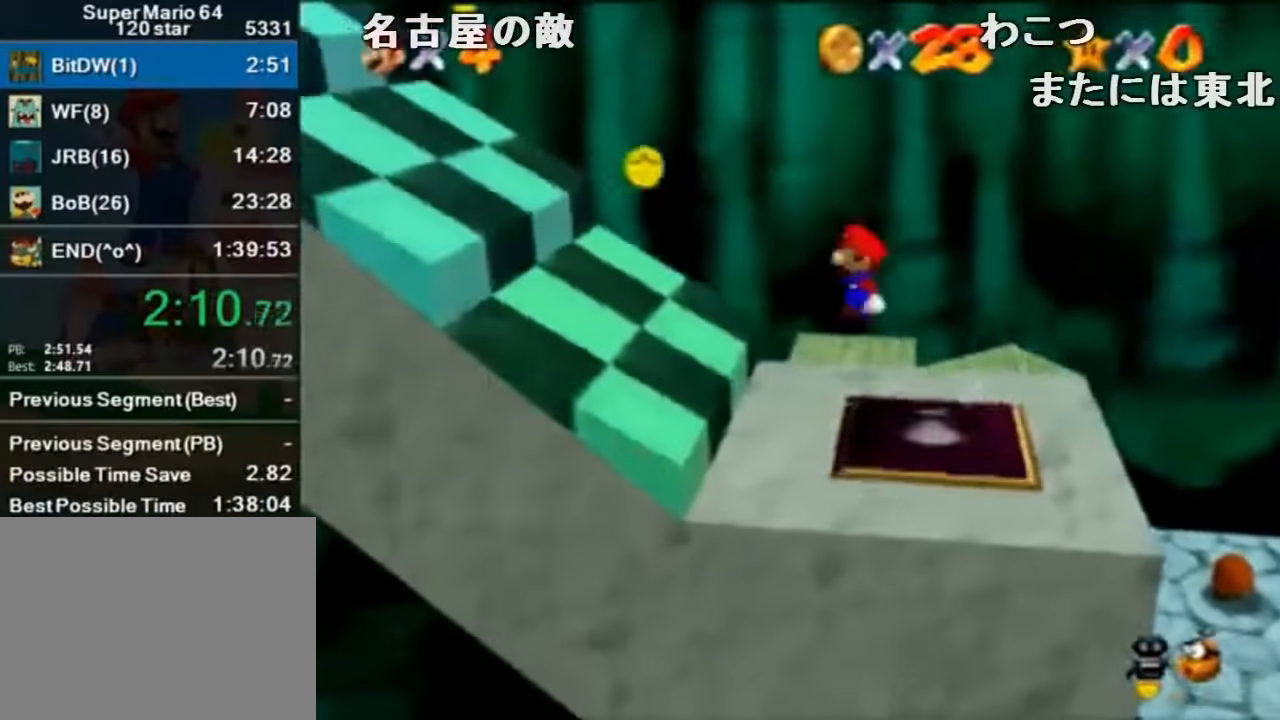
{"buttons": ["A", "Z"], "left_stick": "left", "events": [[67, "A", "up"], [234, "left_stick", "up-left"], [367, "A", "down"], [400, "left_stick", "left"]]}
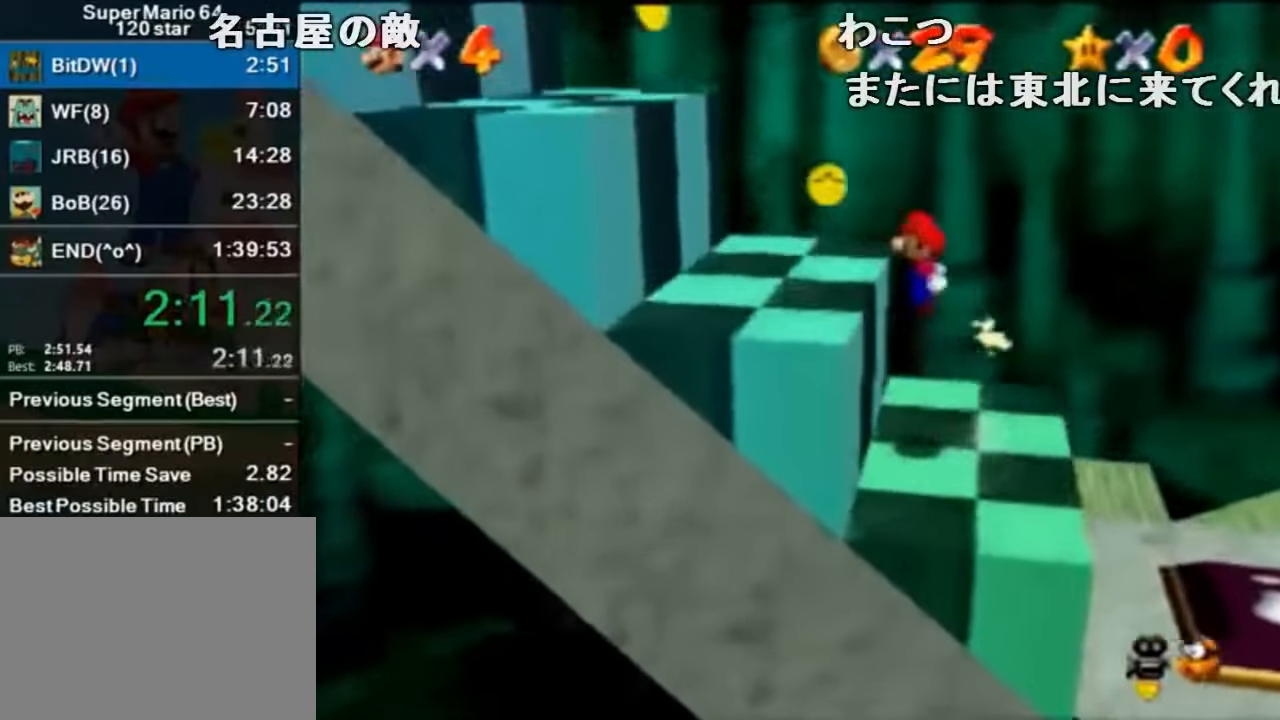
{"buttons": ["Z"], "left_stick": "left", "events": [[100, "left_stick", "right"], [300, "B", "down"], [300, "left_stick", "left"], [334, "B", "up"], [367, "A", "up"]]}
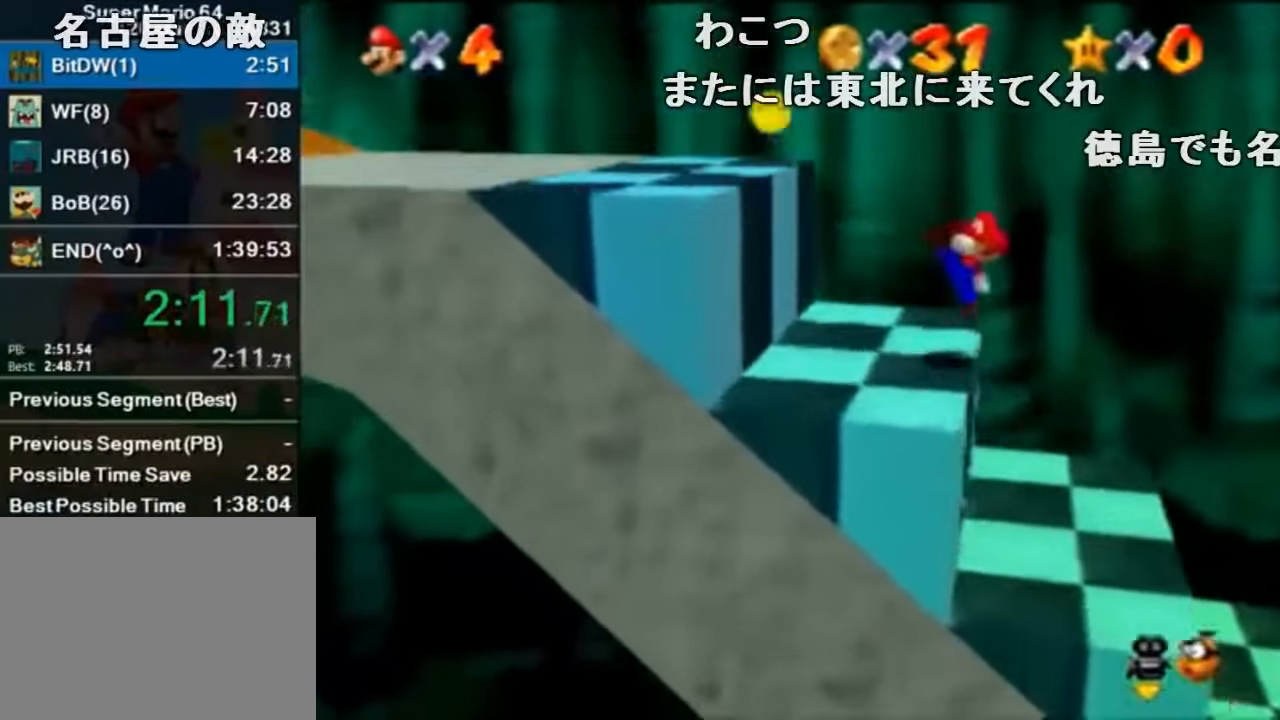
{"buttons": ["B", "Z"], "left_stick": "left", "events": [[100, "A", "down"], [334, "A", "up"], [434, "B", "down"]]}
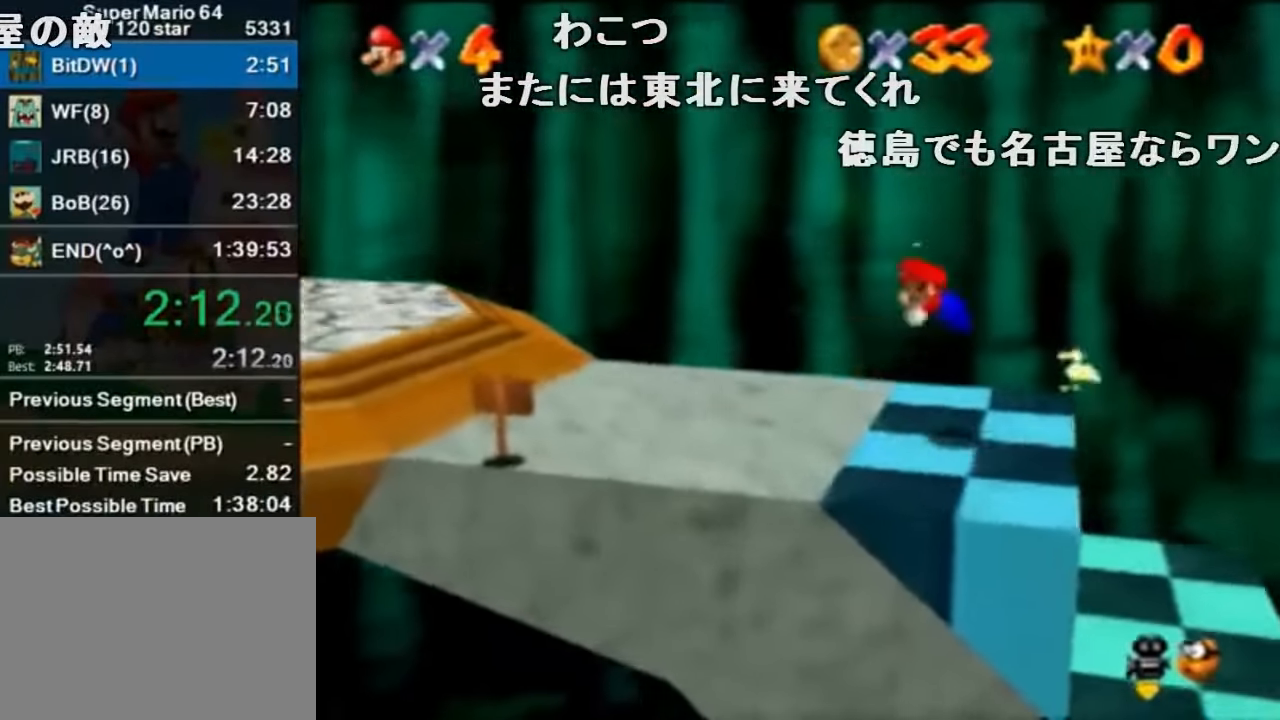
{"buttons": ["Z"], "left_stick": "left", "events": [[34, "B", "up"], [234, "A", "down"], [234, "B", "down"], [300, "A", "up"], [300, "B", "up"]]}
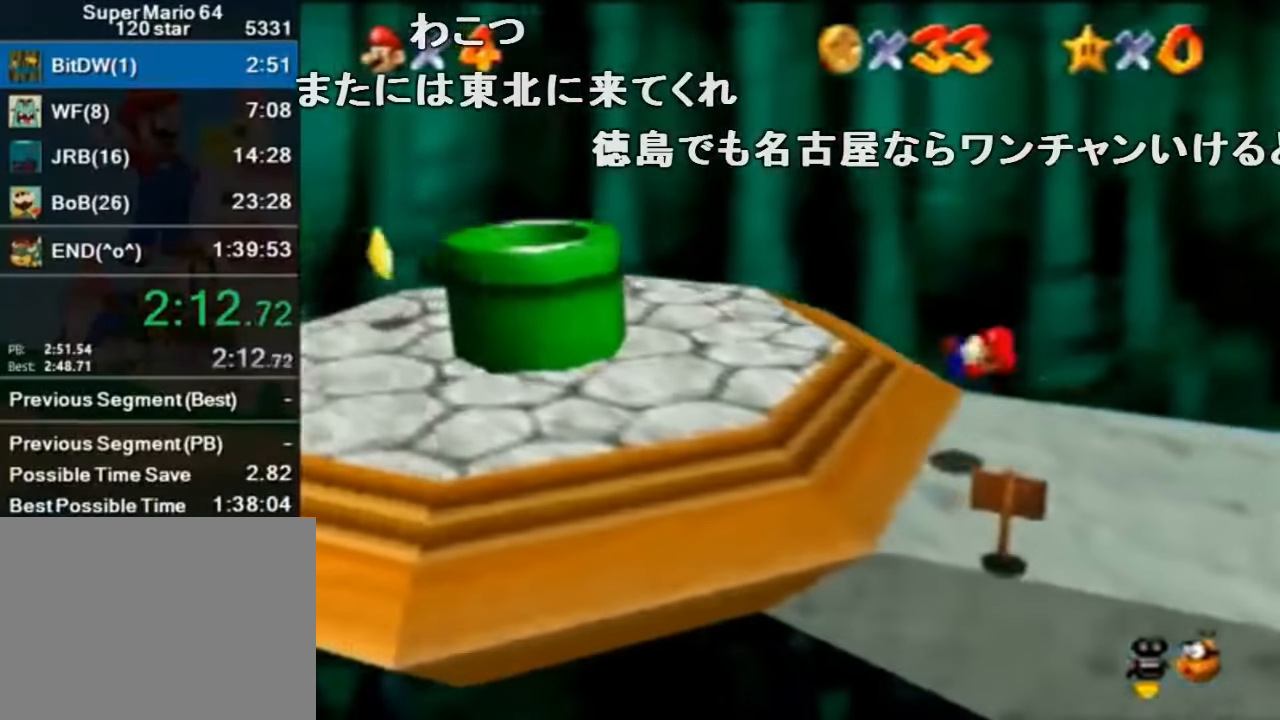
{"buttons": ["B", "Z"], "left_stick": "left", "events": [[200, "A", "down"], [367, "A", "up"], [434, "B", "down"]]}
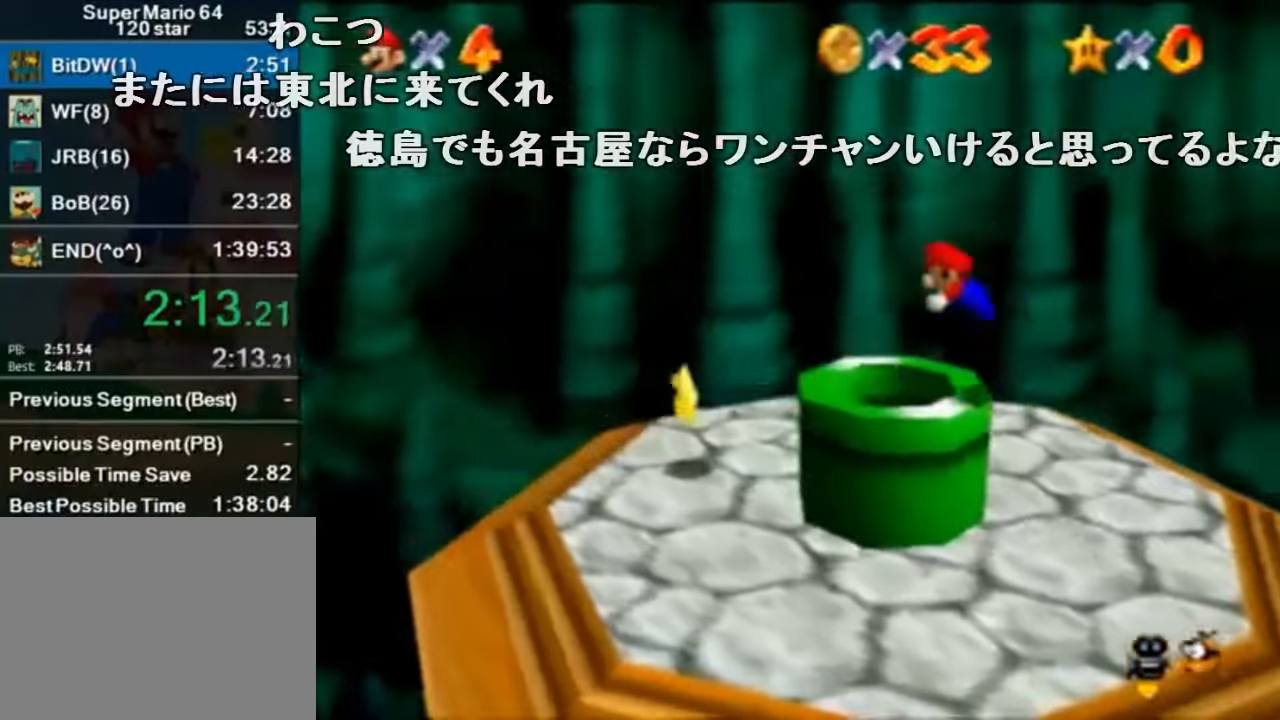
{"buttons": [], "left_stick": "center", "events": [[34, "B", "up"], [367, "Z", "up"], [367, "left_stick", "center"]]}
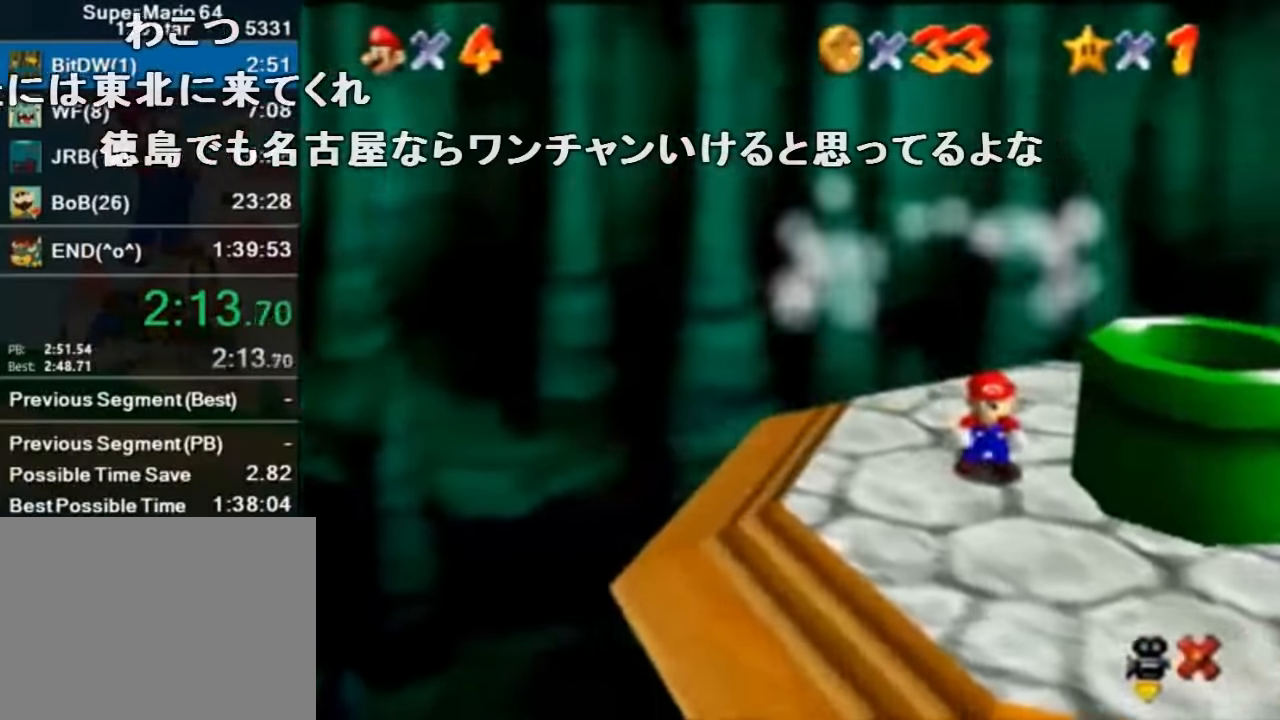
{"buttons": [], "left_stick": "center", "events": []}
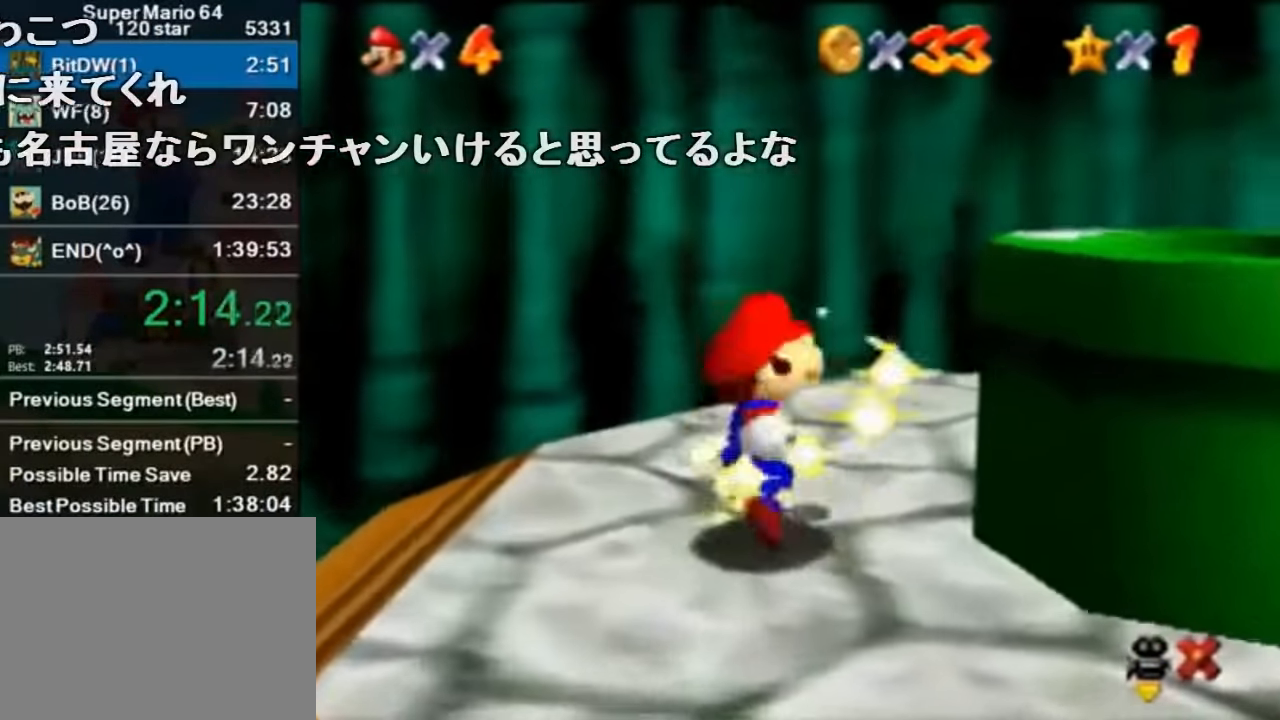
{"buttons": [], "left_stick": "center", "events": []}
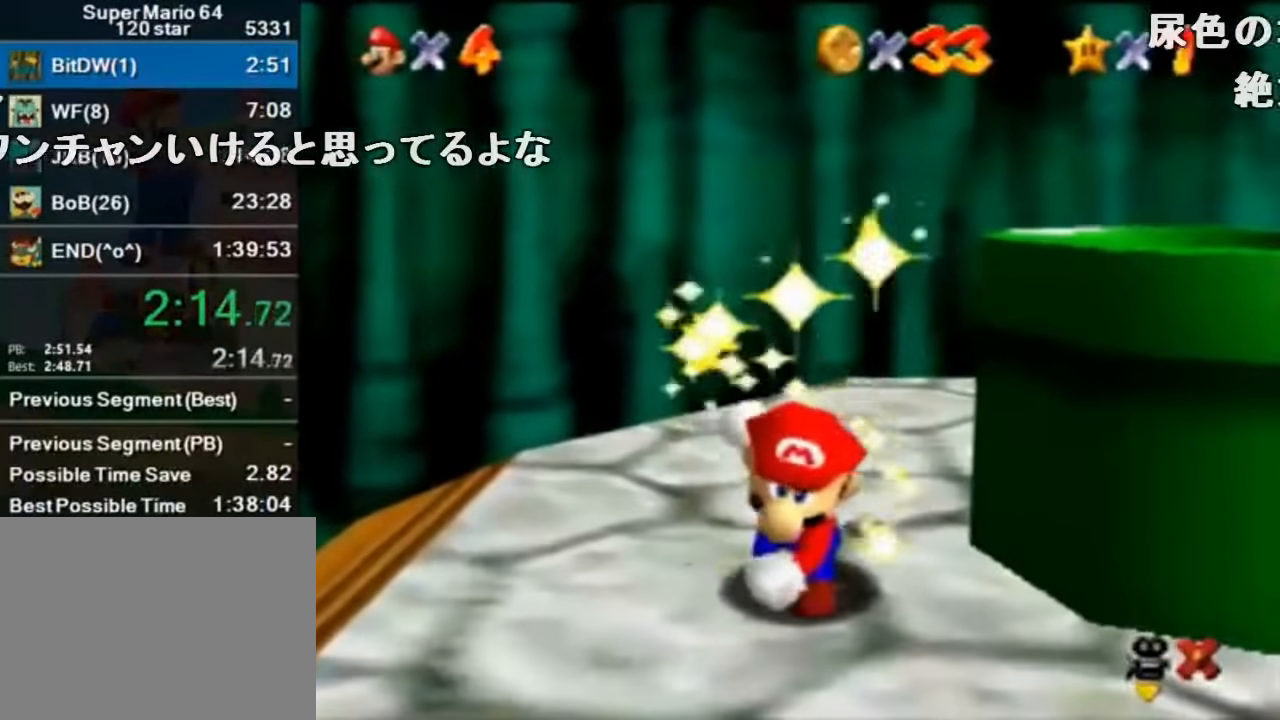
{"buttons": [], "left_stick": "center", "events": []}
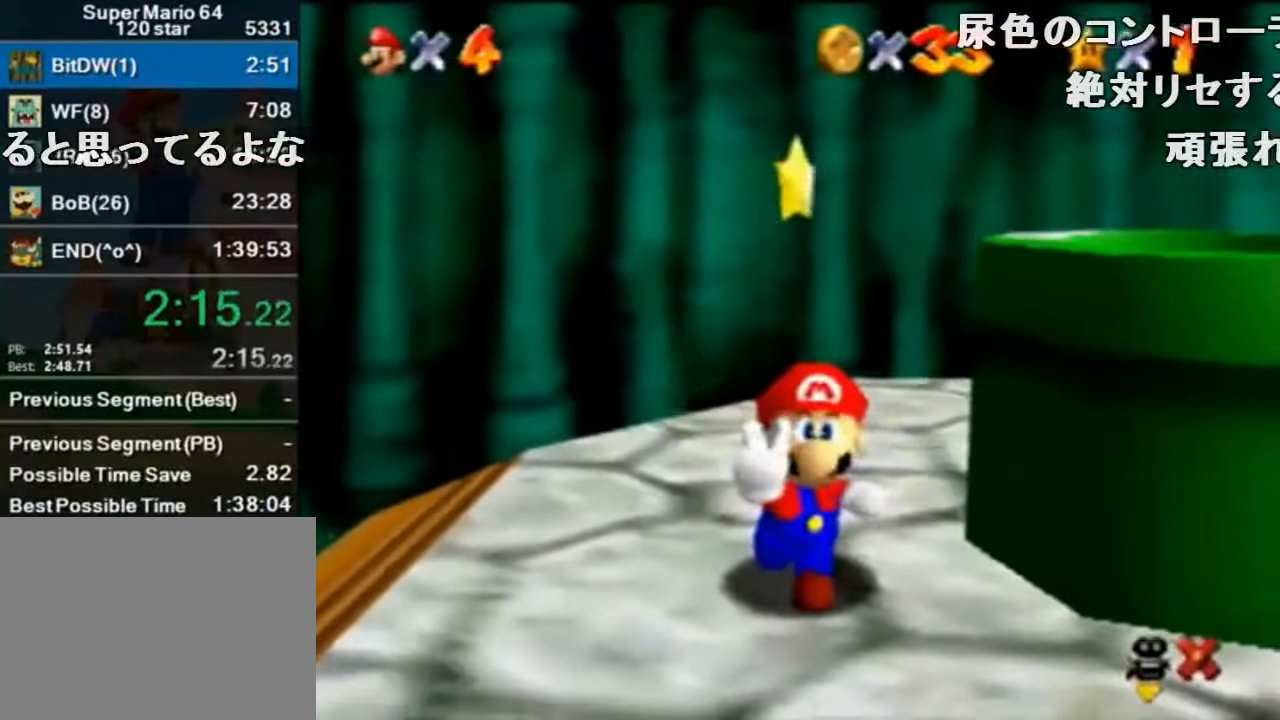
{"buttons": [], "left_stick": "center", "events": []}
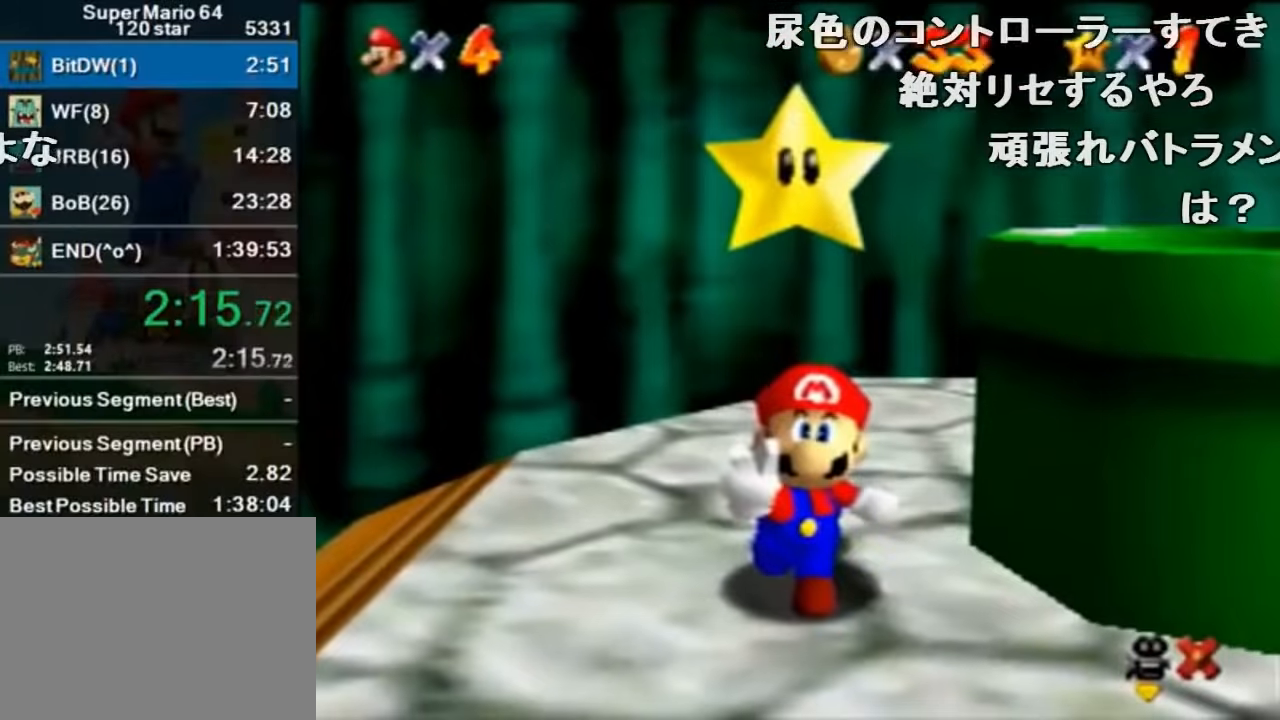
{"buttons": [], "left_stick": "center", "events": []}
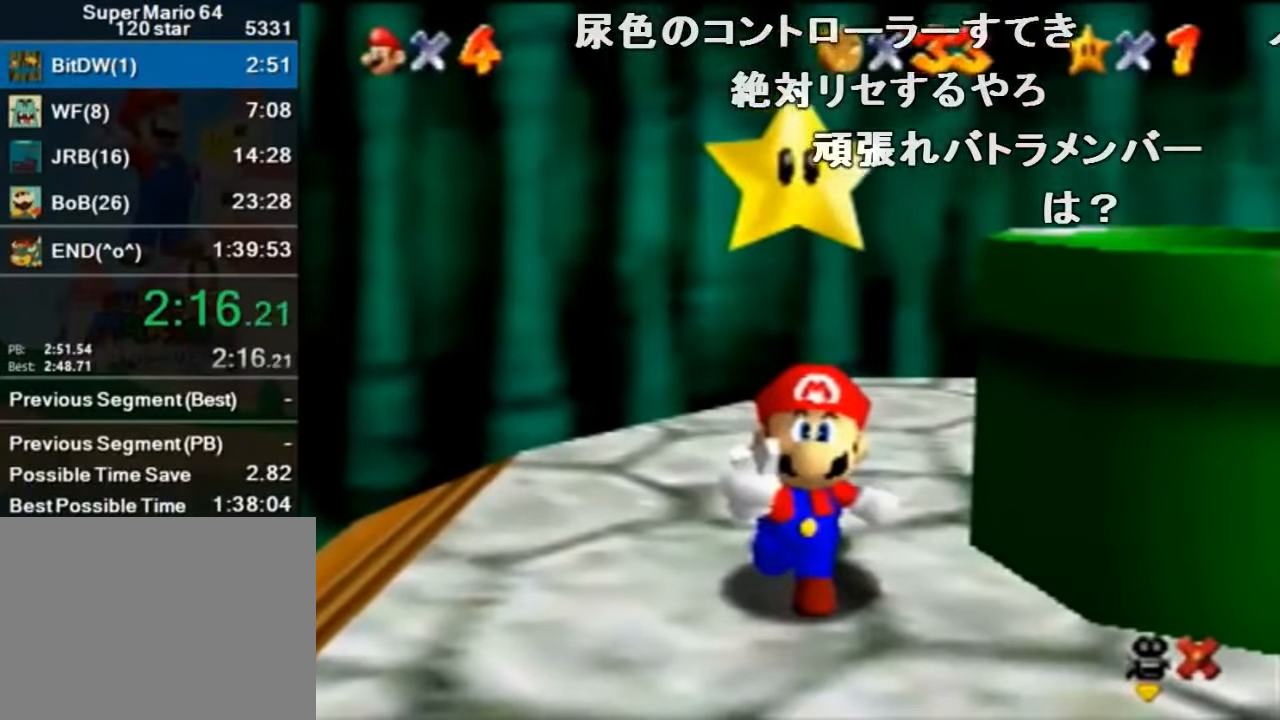
{"buttons": [], "left_stick": "center", "events": []}
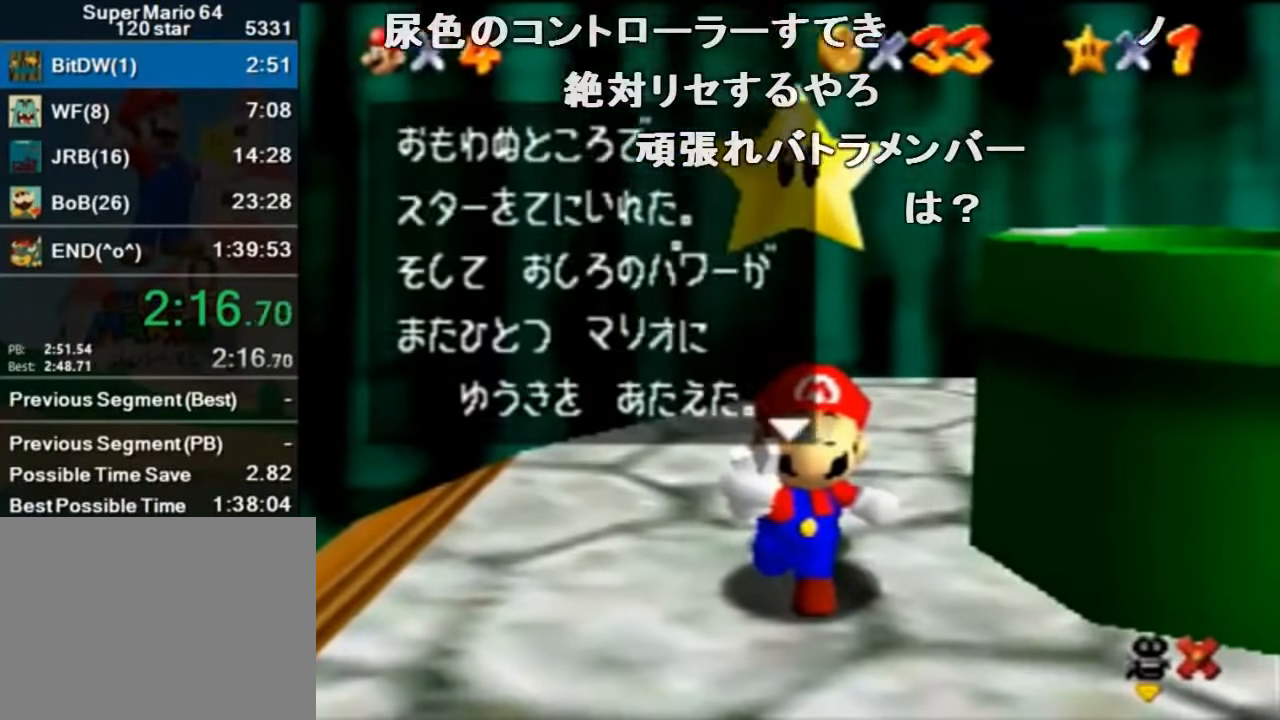
{"buttons": ["A"], "left_stick": "right", "events": [[33, "A", "down"], [33, "B", "down"], [100, "A", "up"], [100, "B", "up"], [400, "left_stick", "right"], [467, "A", "down"]]}
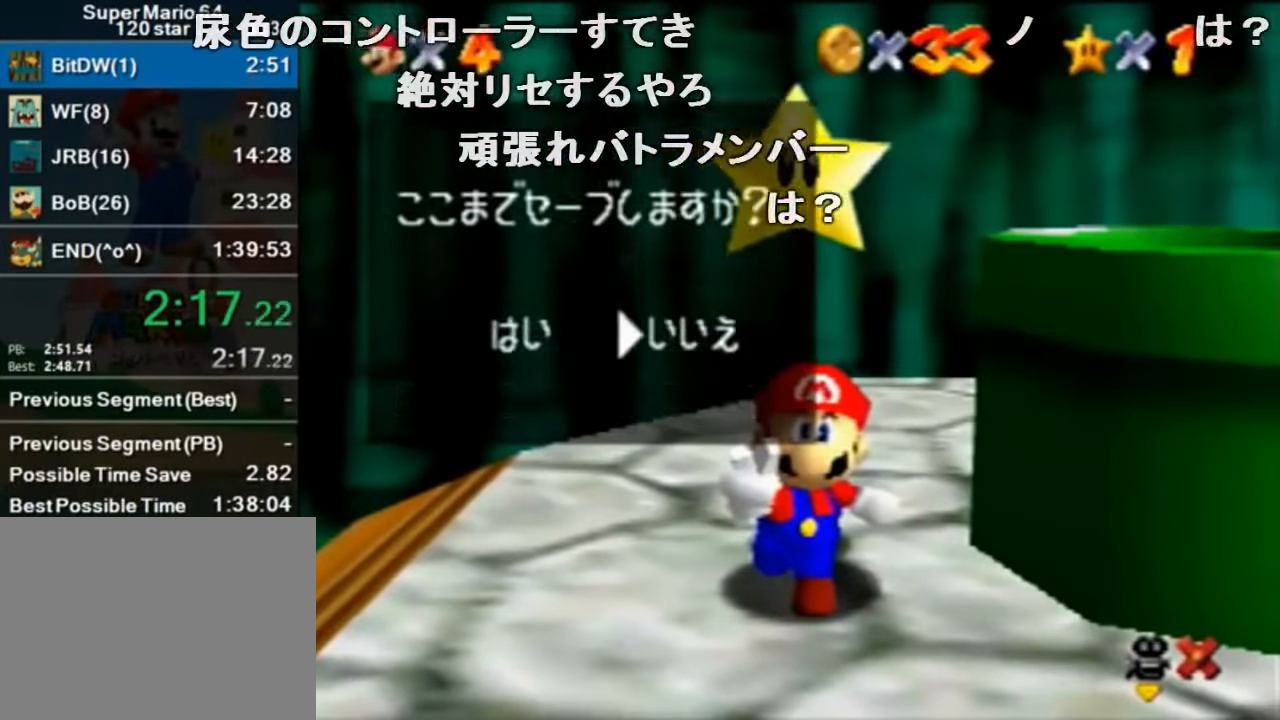
{"buttons": [], "left_stick": "center", "events": [[67, "A", "up"], [67, "left_stick", "center"]]}
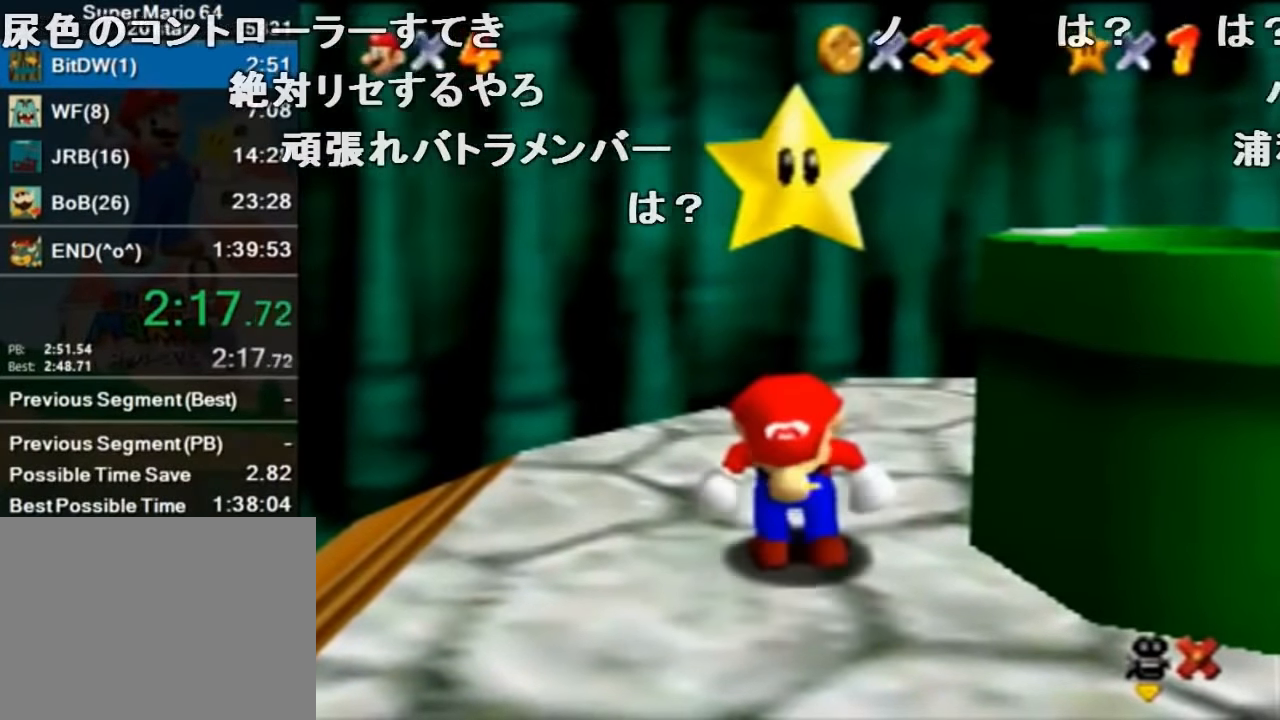
{"buttons": [], "left_stick": "center", "events": []}
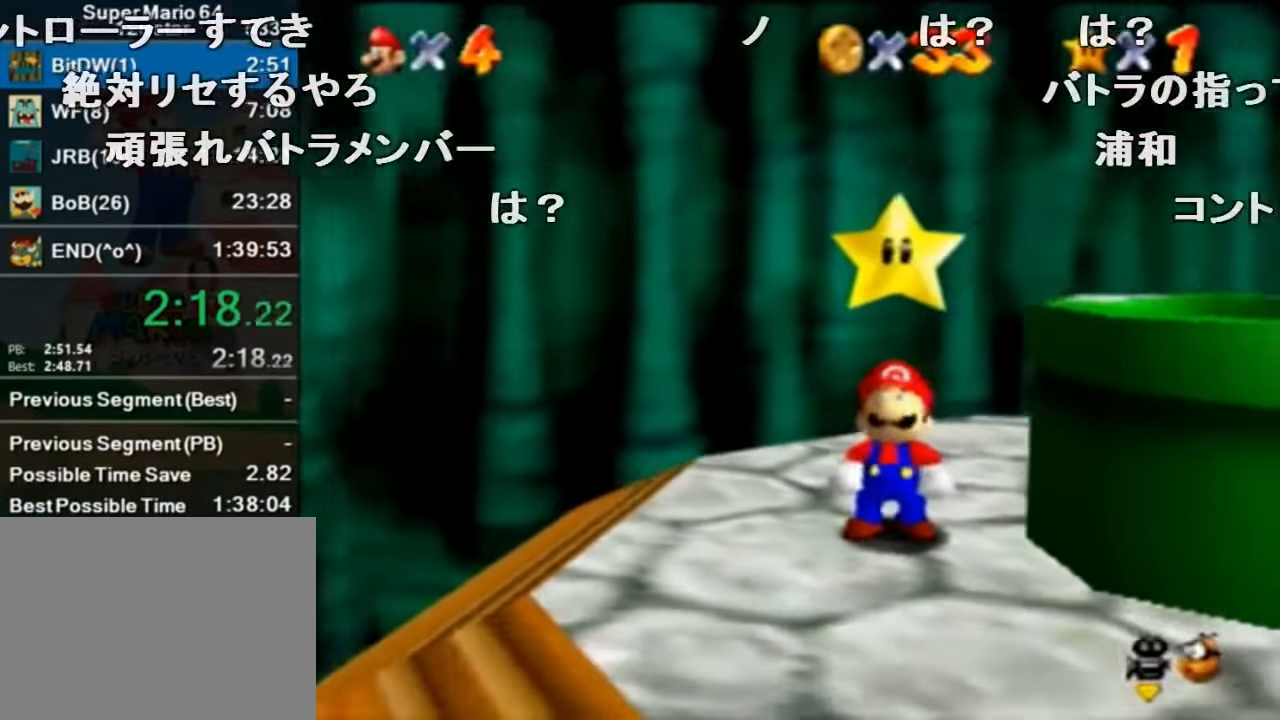
{"buttons": [], "left_stick": "center", "events": [[400, "A", "down"], [433, "B", "down"], [500, "A", "up"], [500, "B", "up"]]}
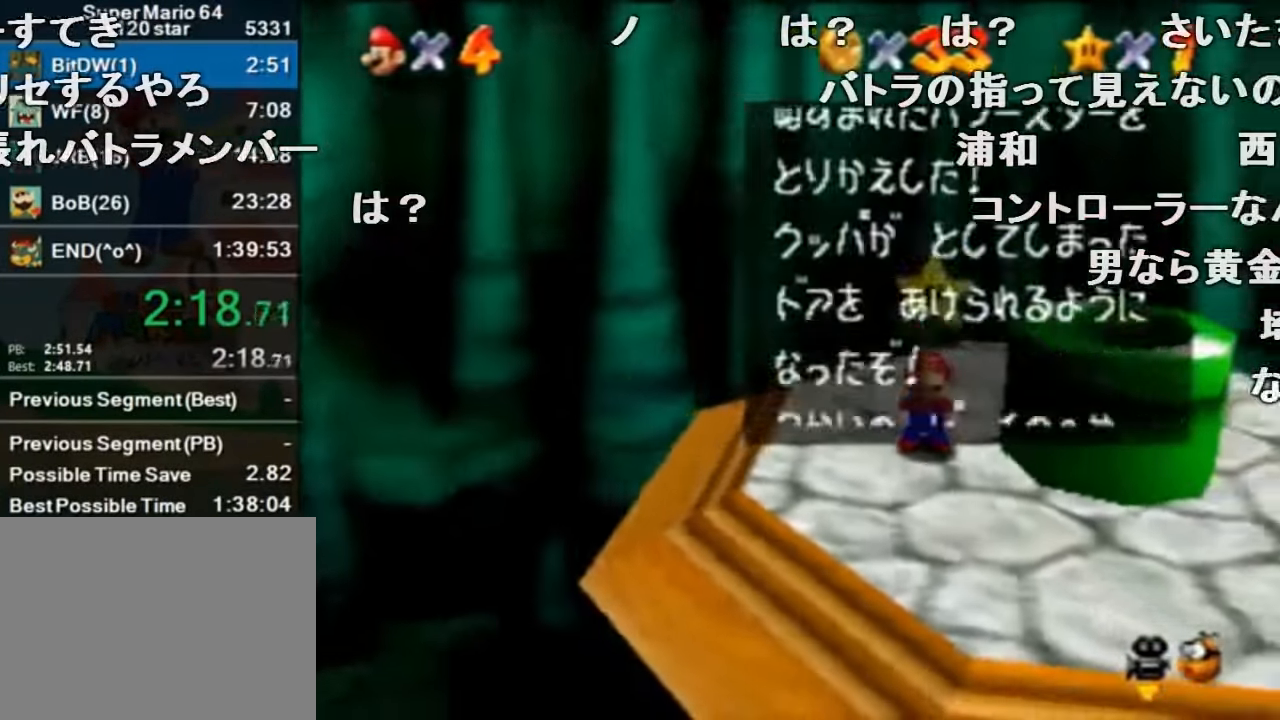
{"buttons": [], "left_stick": "center", "events": [[267, "A", "down"], [300, "B", "down"], [367, "A", "up"], [400, "B", "up"]]}